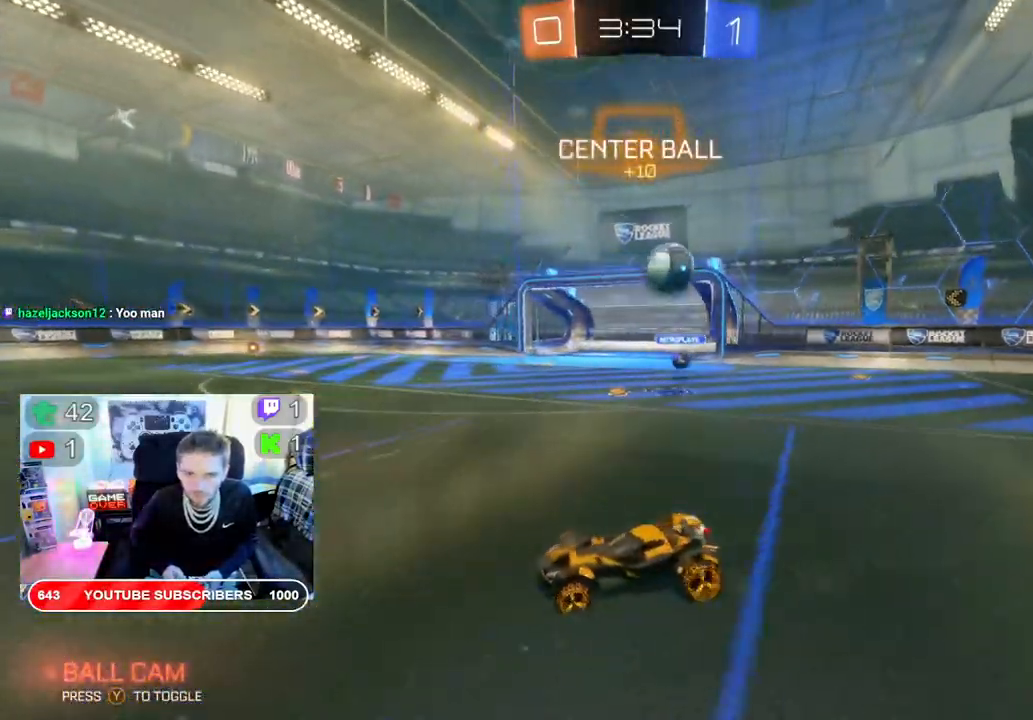
Gameplay with a controller (Xbox layout); each line is a JSON object with the inputs held at the frame after it. "events" lists button and stick changes between this image and that frame as [ms after this image, input, new state], when the widget could be followed in between.
{"buttons": ["Y", "R2"], "left_stick": "down-left", "right_stick": "center", "events": [[317, "B", "up"], [317, "Y", "down"]]}
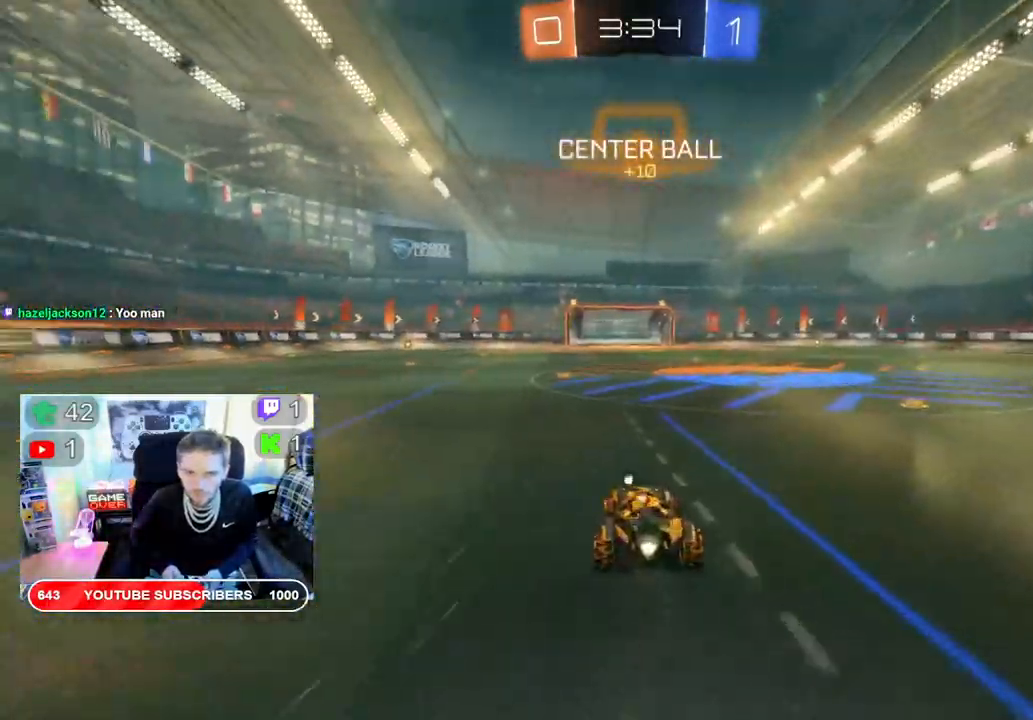
{"buttons": ["B", "R2"], "left_stick": "right", "right_stick": "center", "events": [[17, "B", "down"], [17, "Y", "up"], [167, "left_stick", "center"], [467, "left_stick", "right"]]}
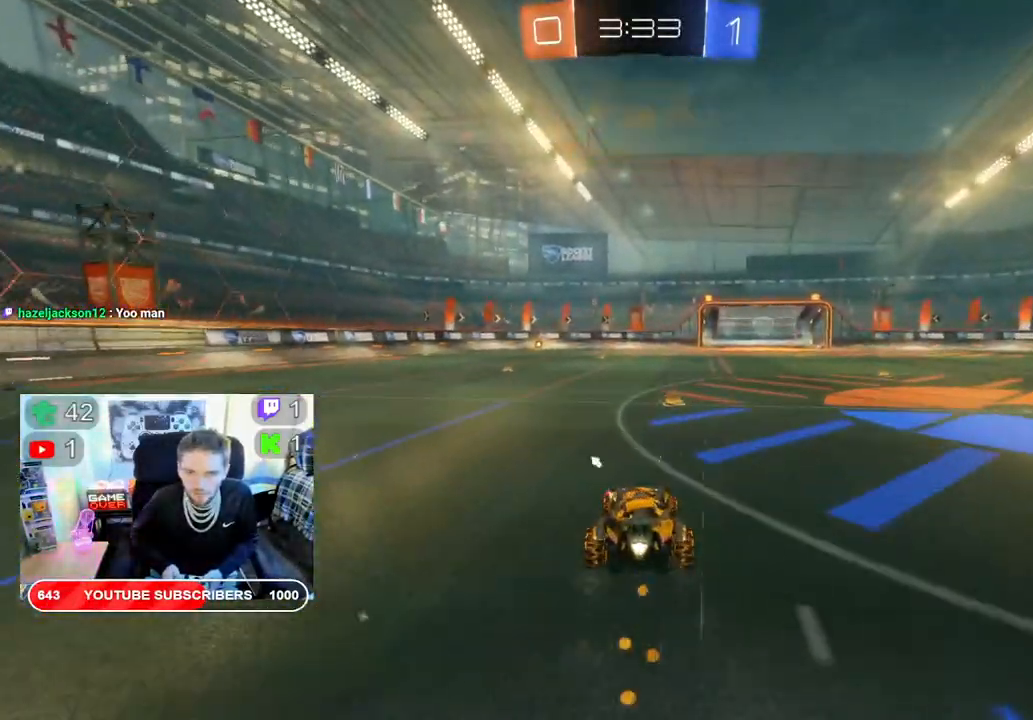
{"buttons": ["R2"], "left_stick": "center", "right_stick": "center", "events": [[17, "left_stick", "up-right"], [183, "B", "up"], [233, "left_stick", "center"], [333, "Y", "down"], [450, "Y", "up"]]}
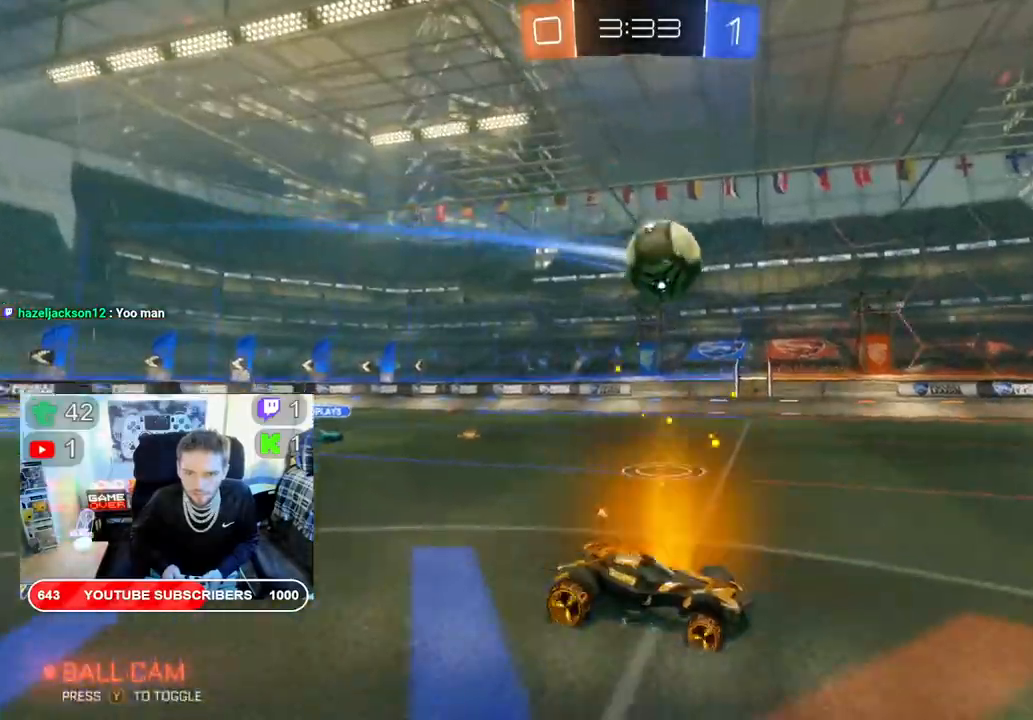
{"buttons": ["B", "R2"], "left_stick": "left", "right_stick": "center", "events": [[383, "B", "down"], [383, "left_stick", "left"]]}
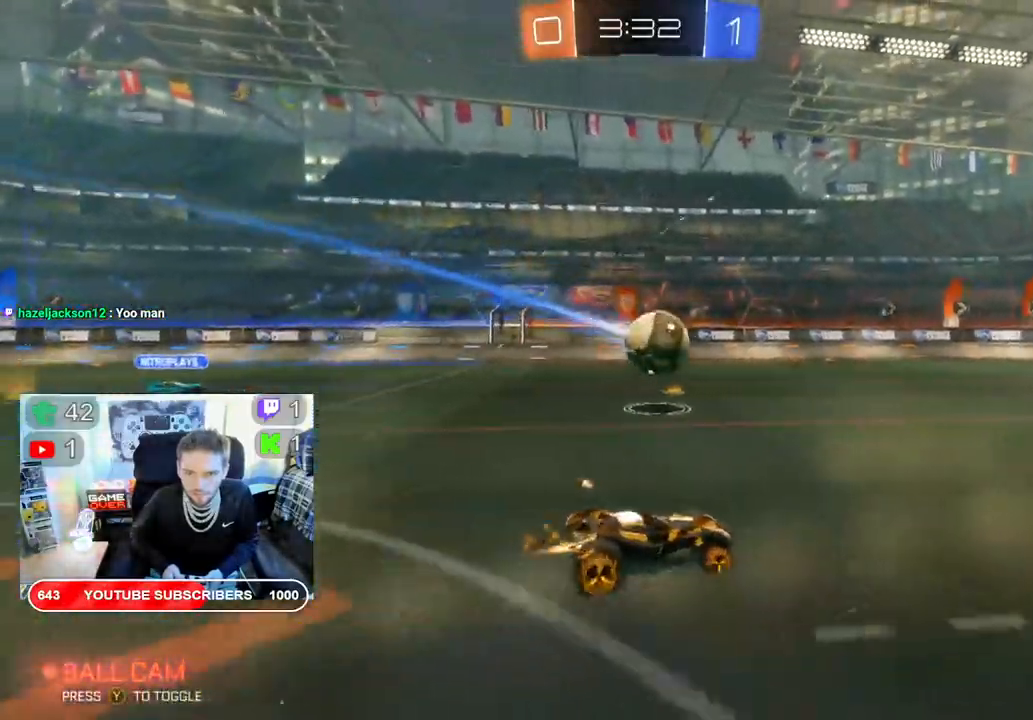
{"buttons": ["B", "R2"], "left_stick": "left", "right_stick": "center", "events": [[167, "left_stick", "center"], [433, "left_stick", "left"]]}
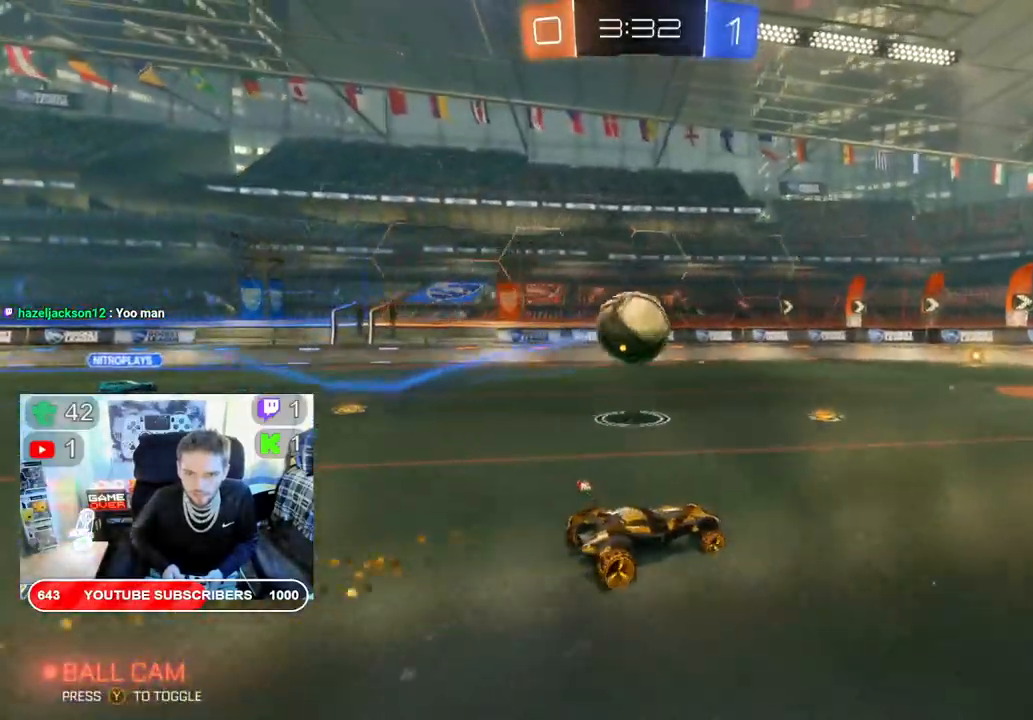
{"buttons": ["R2"], "left_stick": "up-left", "right_stick": "center", "events": [[67, "B", "up"], [183, "left_stick", "right"], [300, "A", "down"], [300, "left_stick", "center"], [417, "left_stick", "left"], [433, "A", "up"], [483, "left_stick", "up-left"]]}
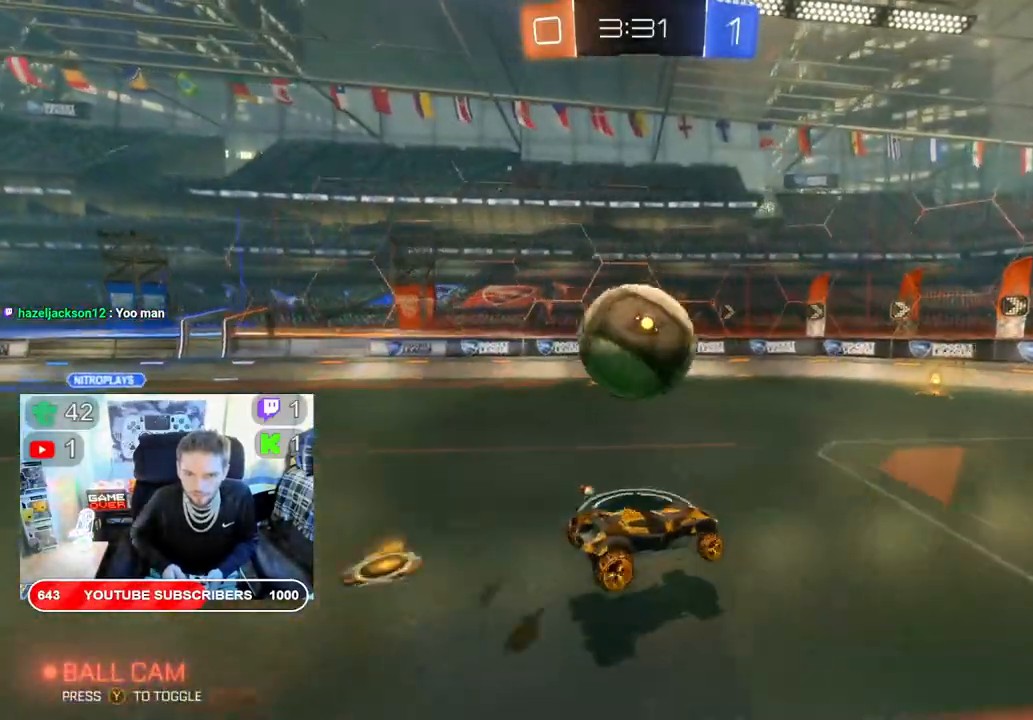
{"buttons": ["R2"], "left_stick": "center", "right_stick": "center", "events": [[67, "A", "down"], [200, "A", "up"], [250, "A", "down"], [383, "A", "up"], [500, "left_stick", "center"]]}
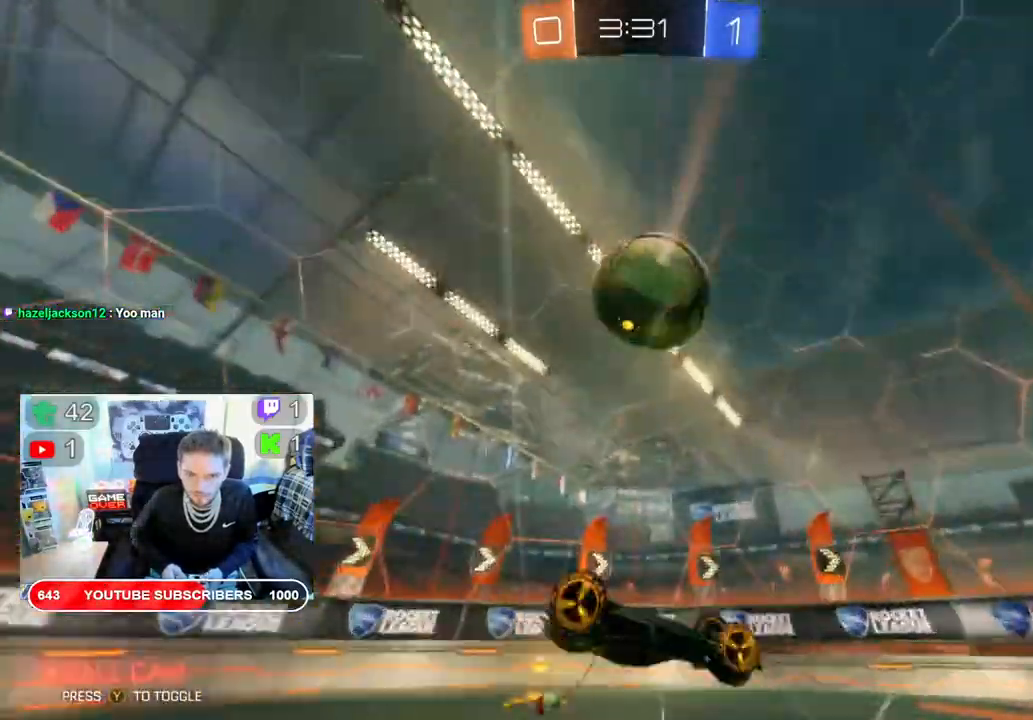
{"buttons": ["R2"], "left_stick": "center", "right_stick": "center", "events": [[133, "Y", "down"], [283, "Y", "up"]]}
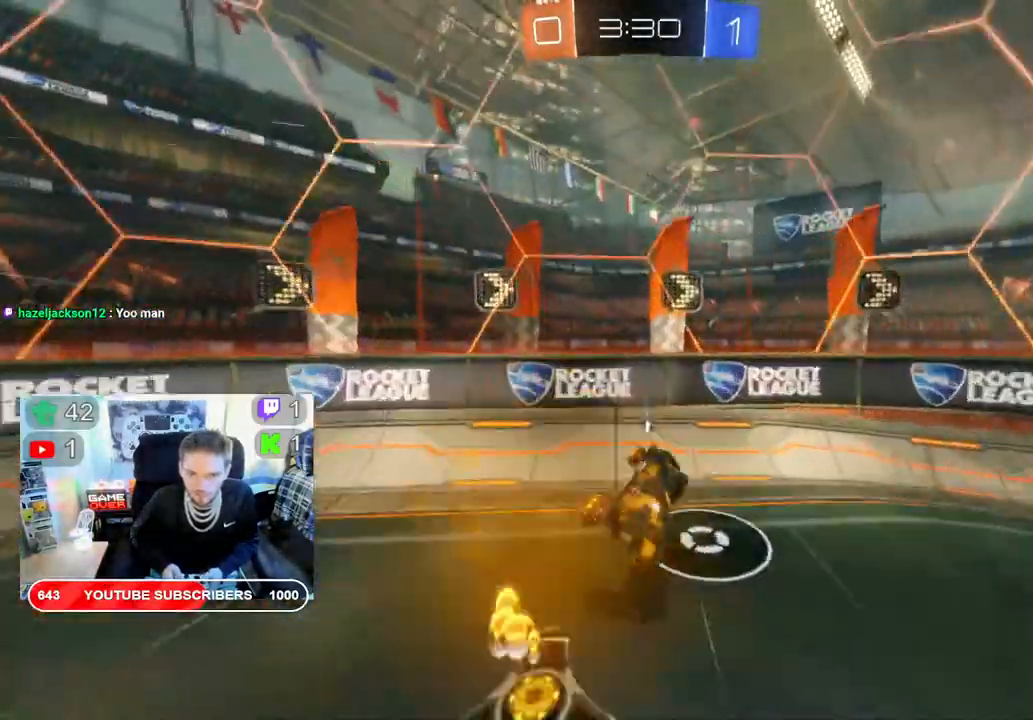
{"buttons": ["R2"], "left_stick": "right", "right_stick": "center", "events": [[133, "left_stick", "right"], [167, "Y", "down"], [267, "Y", "up"]]}
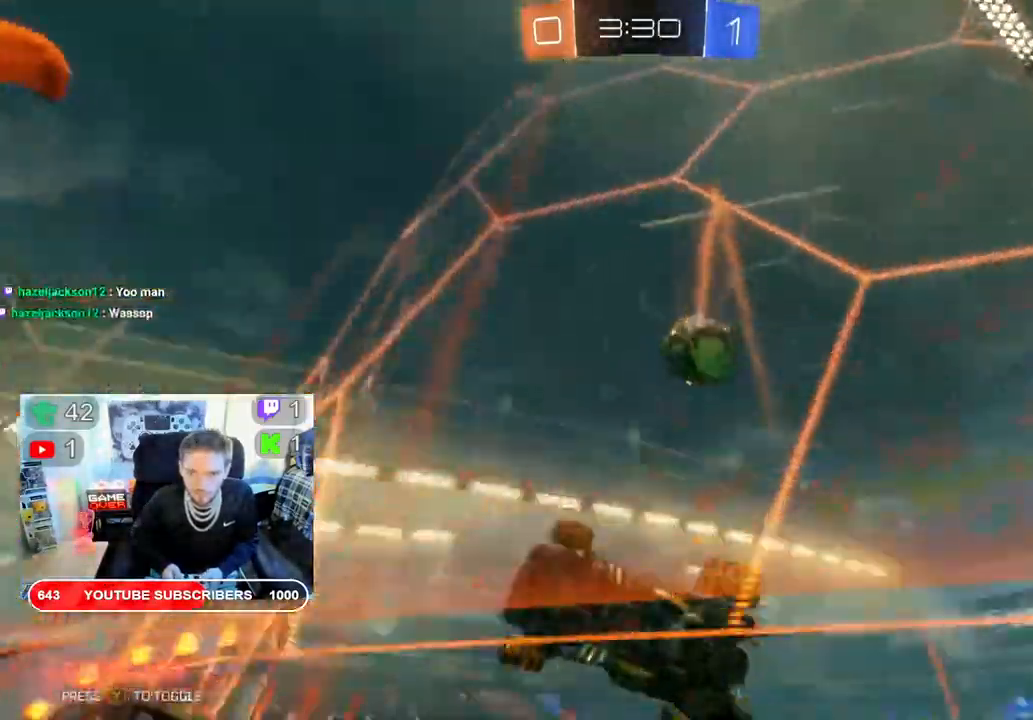
{"buttons": ["B", "R2"], "left_stick": "center", "right_stick": "center", "events": [[417, "B", "down"], [483, "left_stick", "center"]]}
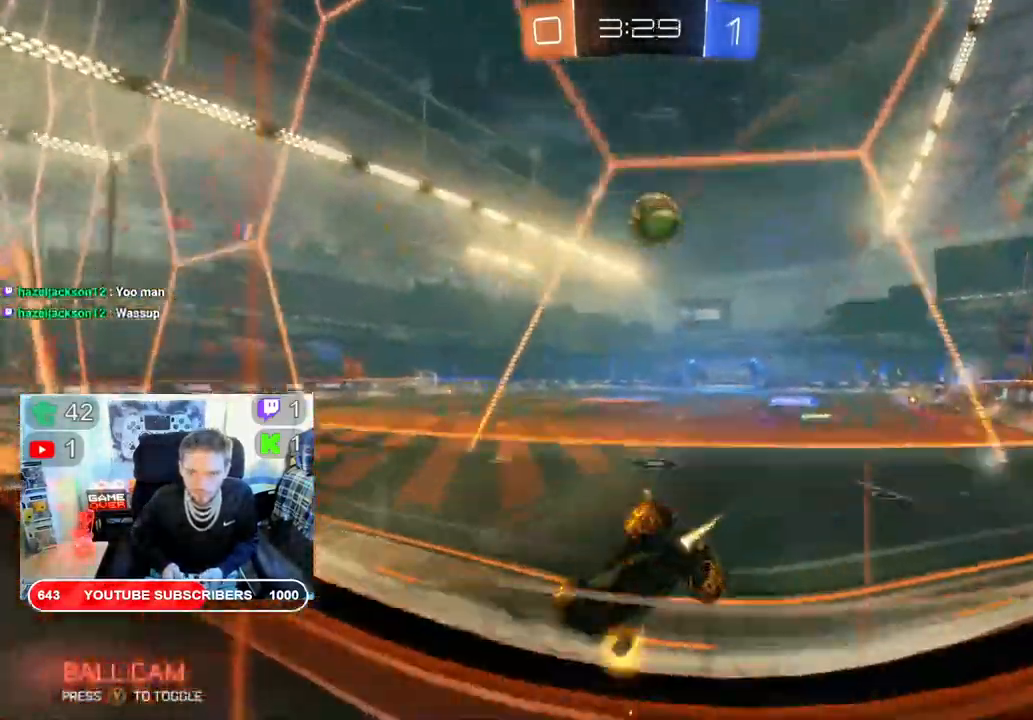
{"buttons": ["B", "R2"], "left_stick": "center", "right_stick": "center", "events": [[33, "left_stick", "right"], [133, "left_stick", "center"], [183, "left_stick", "right"], [350, "left_stick", "center"]]}
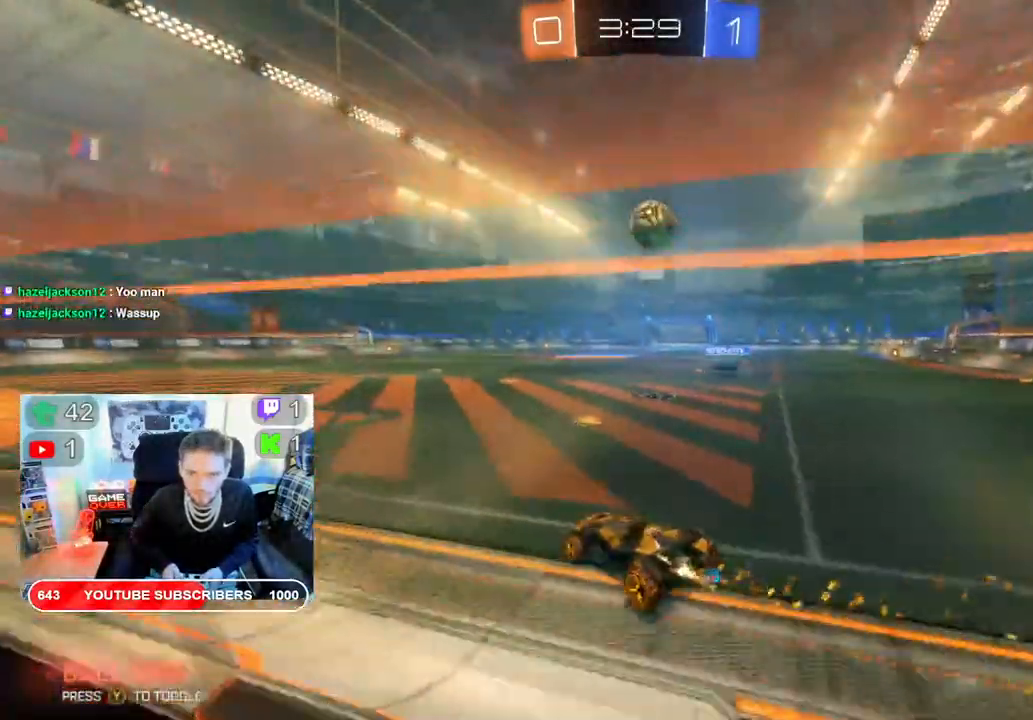
{"buttons": ["A", "R2"], "left_stick": "right", "right_stick": "center", "events": [[267, "B", "up"], [283, "left_stick", "right"], [400, "A", "down"]]}
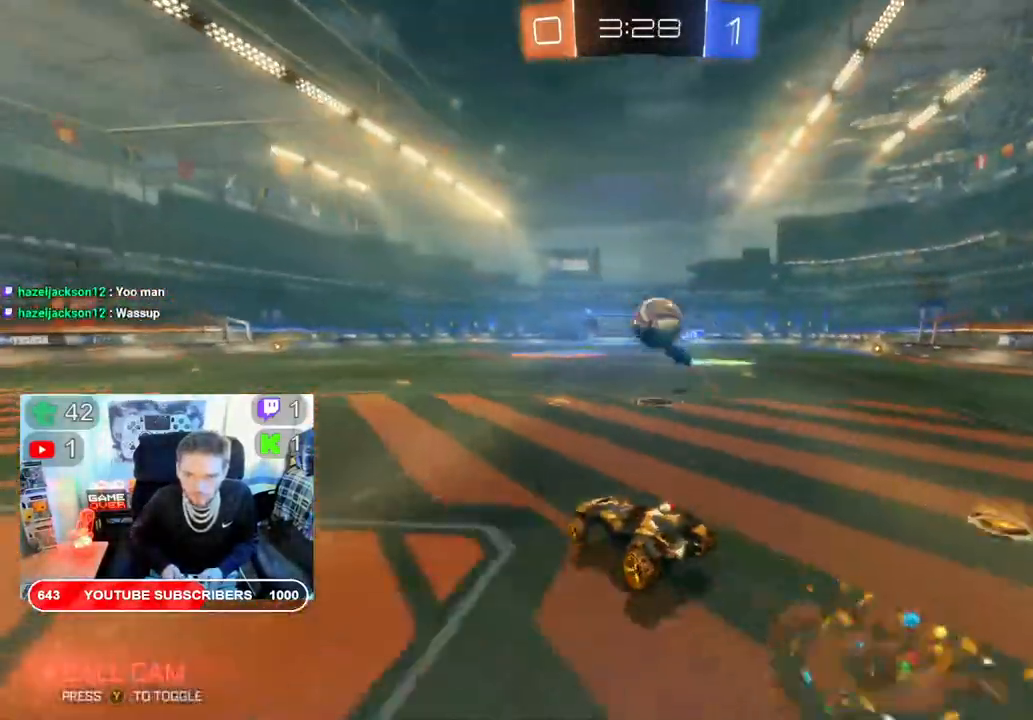
{"buttons": ["B", "R2"], "left_stick": "up-left", "right_stick": "center", "events": [[67, "A", "up"], [200, "A", "down"], [300, "left_stick", "up-left"], [317, "A", "up"], [383, "A", "down"], [500, "A", "up"], [500, "B", "down"]]}
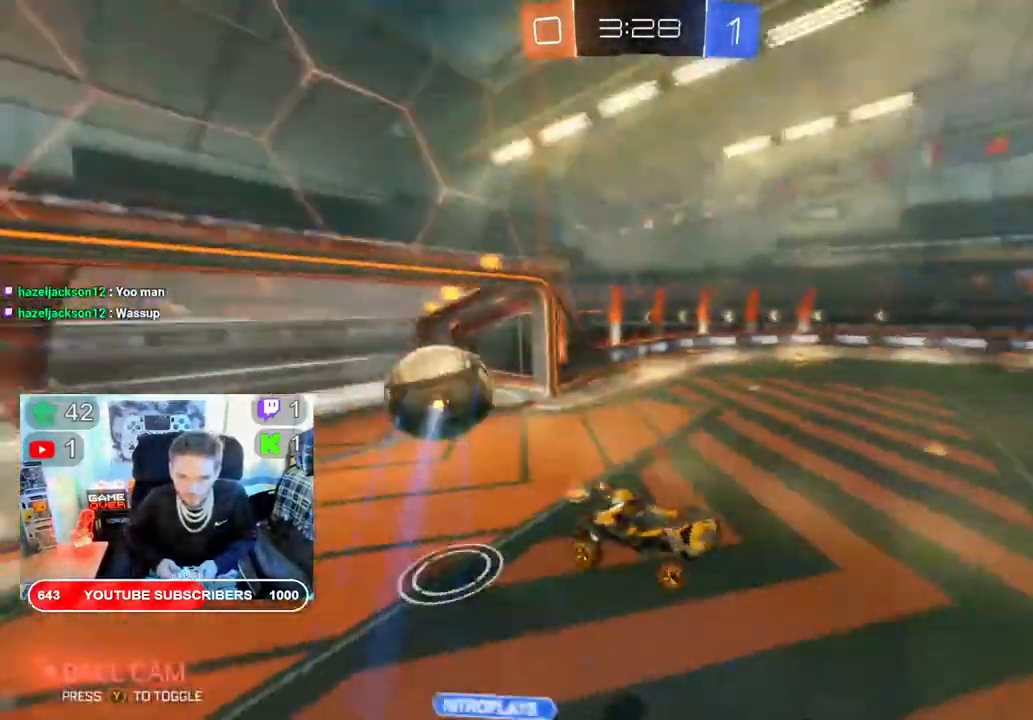
{"buttons": ["R2"], "left_stick": "center", "right_stick": "center"}
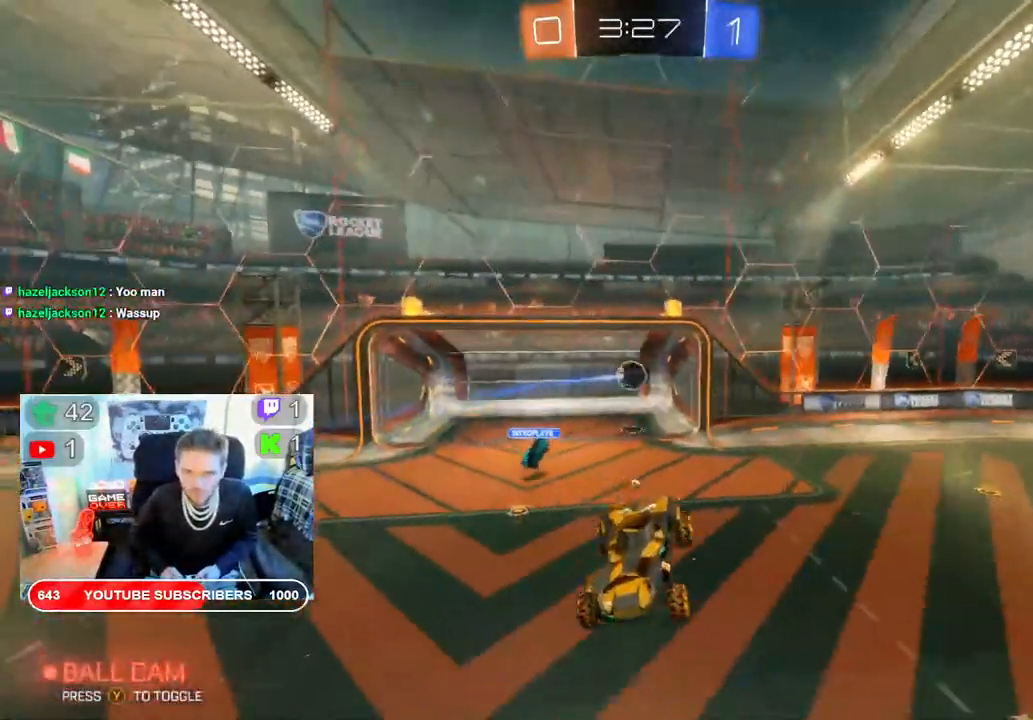
{"buttons": [], "left_stick": "center", "right_stick": "center", "events": [[267, "R2", "up"]]}
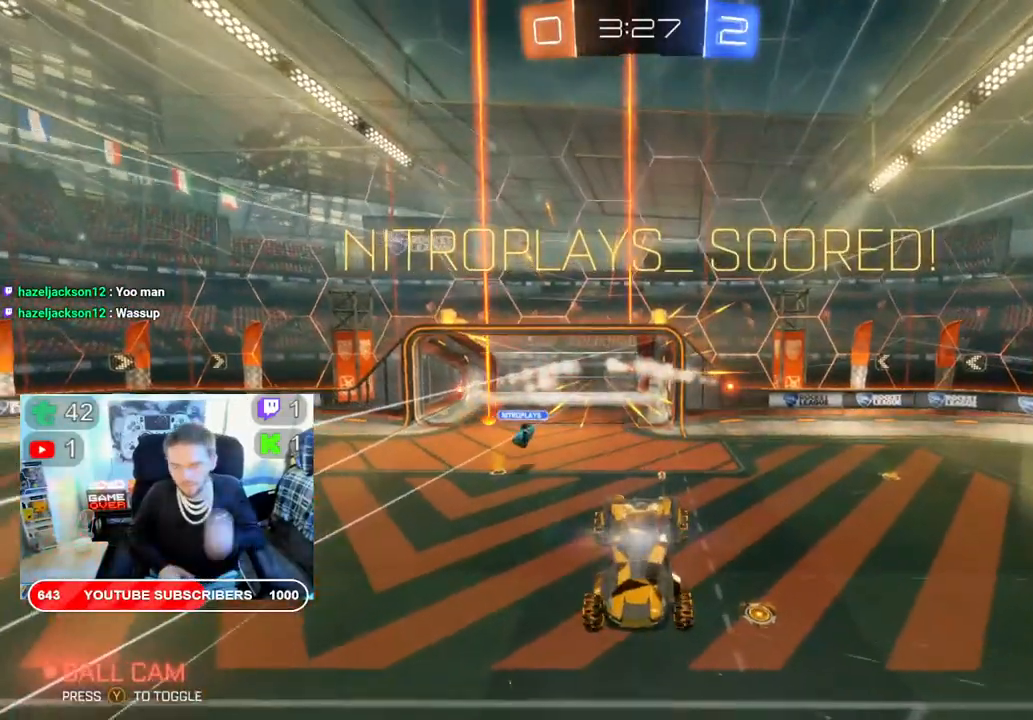
{"buttons": ["DPAD_LEFT"], "left_stick": "center", "right_stick": "center", "events": [[433, "DPAD_LEFT", "down"]]}
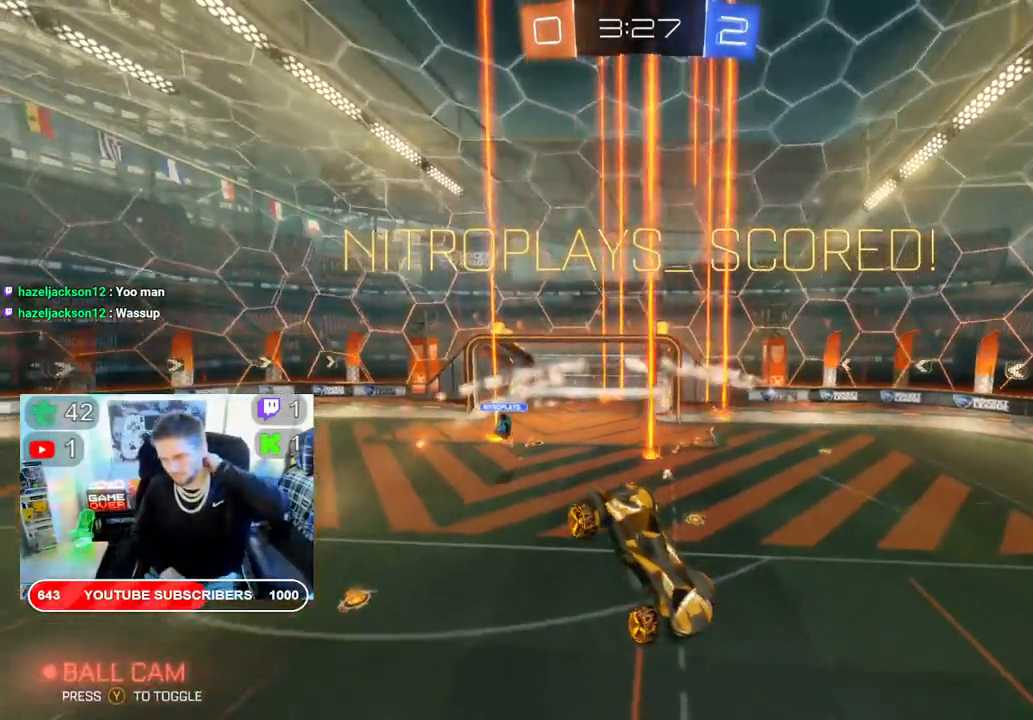
{"buttons": [], "left_stick": "center", "right_stick": "center", "events": [[50, "DPAD_LEFT", "up"], [150, "DPAD_UP", "down"], [283, "DPAD_UP", "up"]]}
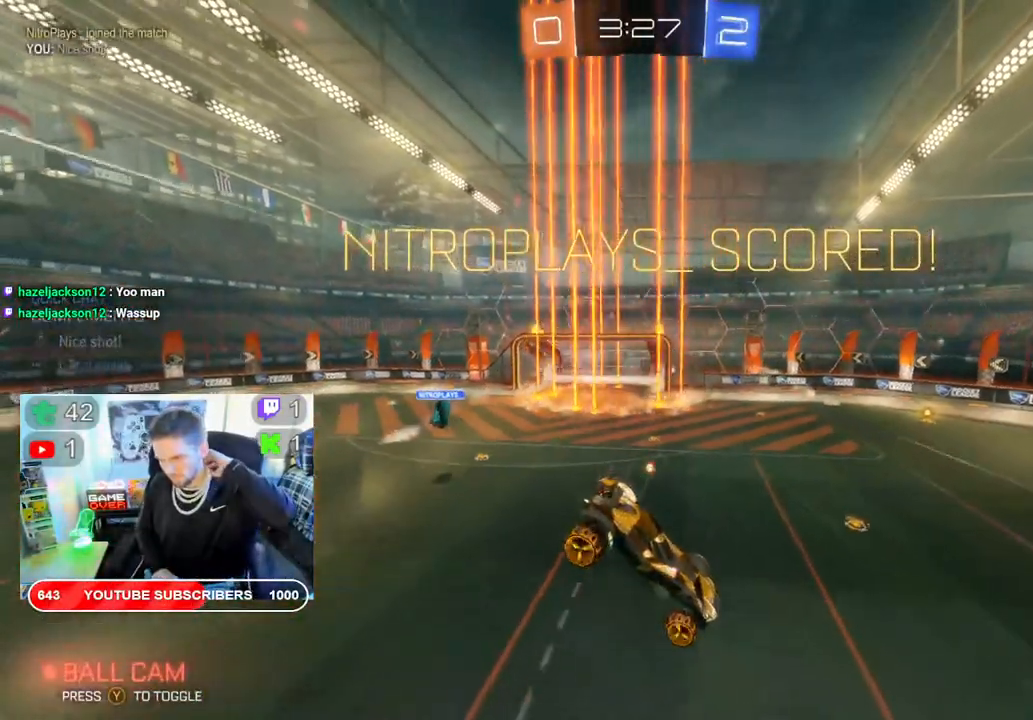
{"buttons": [], "left_stick": "center", "right_stick": "center", "events": []}
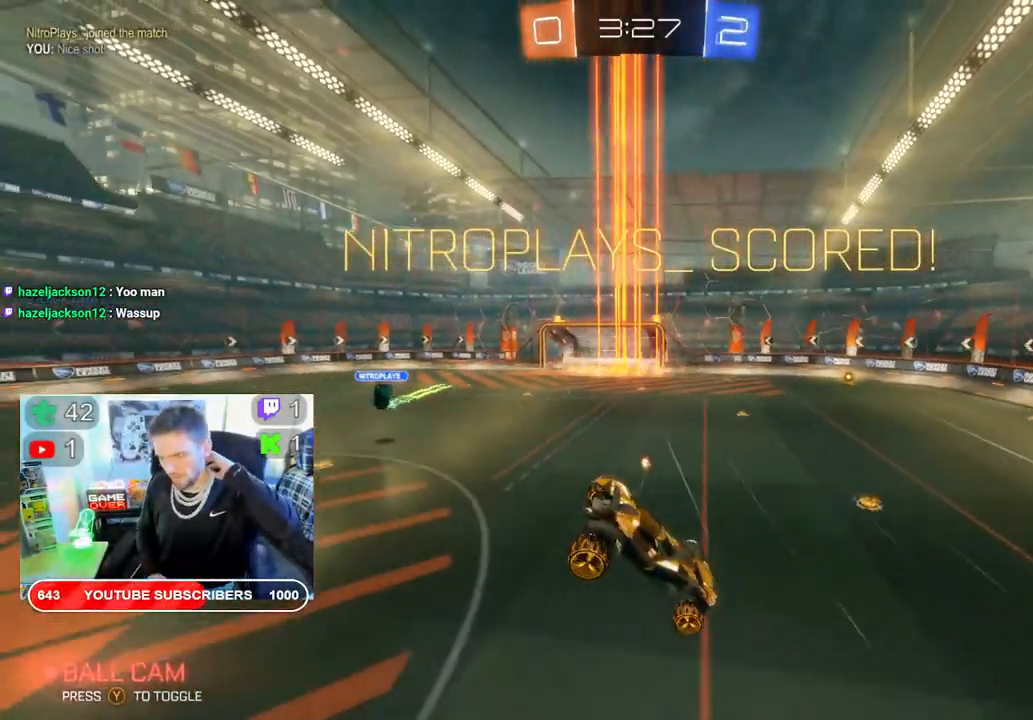
{"buttons": [], "left_stick": "center", "right_stick": "center", "events": []}
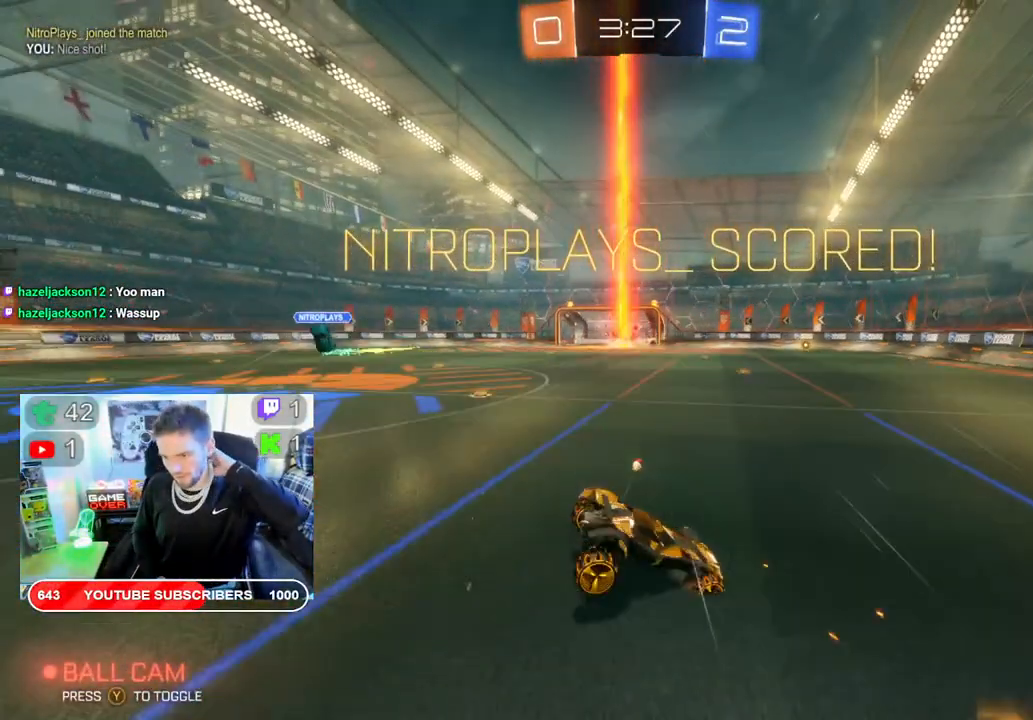
{"buttons": [], "left_stick": "center", "right_stick": "center", "events": []}
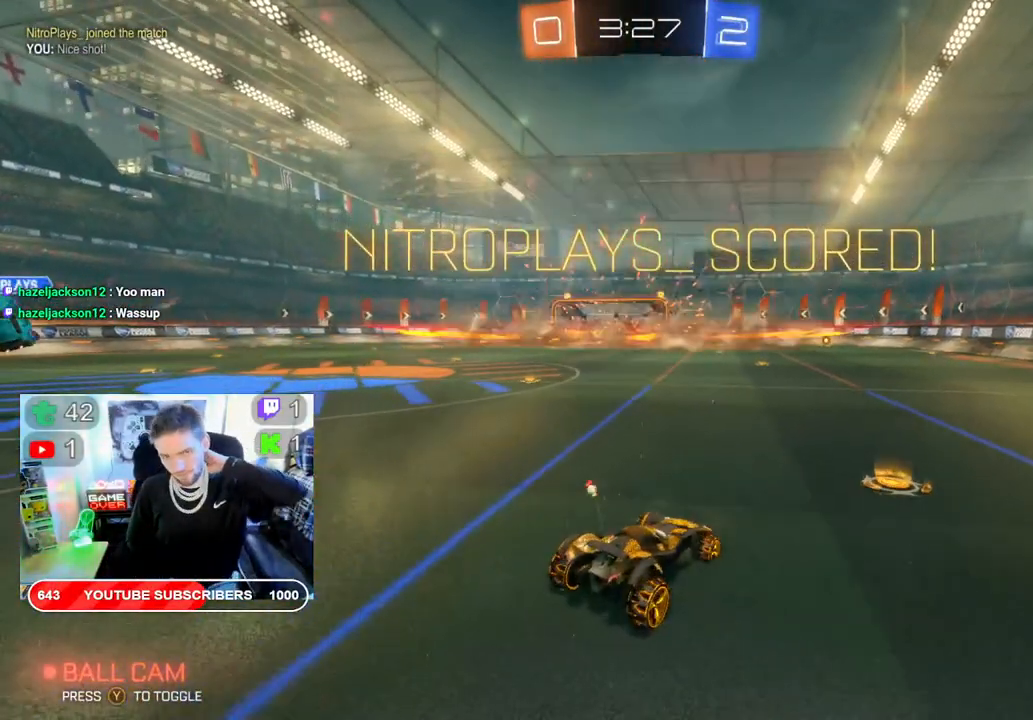
{"buttons": ["A"], "left_stick": "center", "right_stick": "center", "events": [[500, "A", "down"]]}
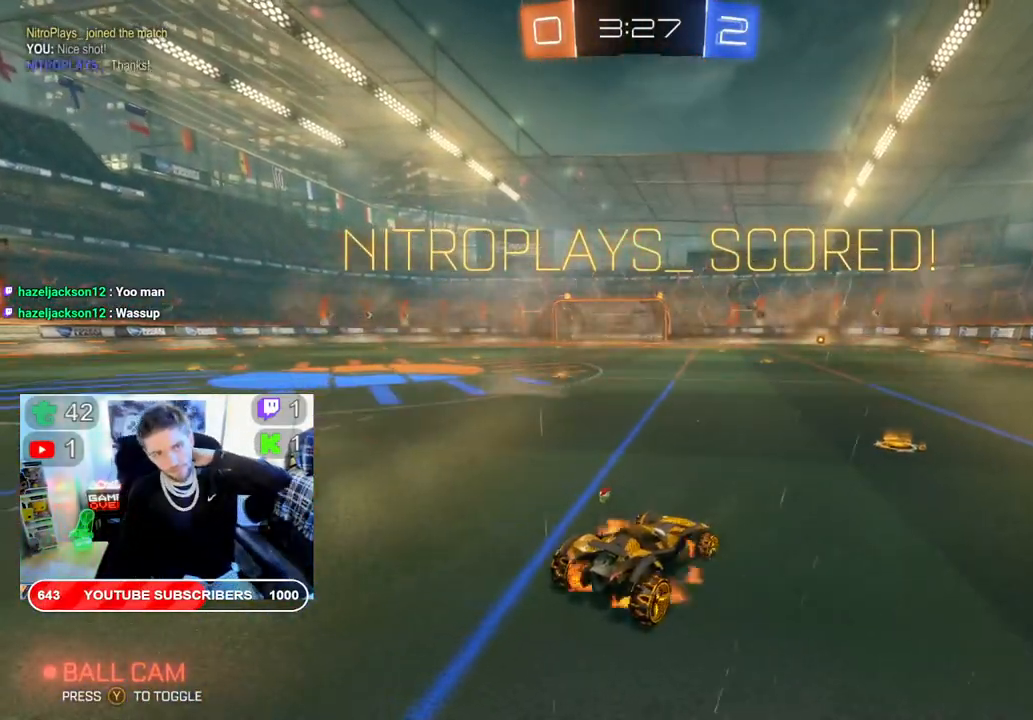
{"buttons": [], "left_stick": "center", "right_stick": "center", "events": [[150, "A", "up"], [333, "A", "down"], [500, "A", "up"]]}
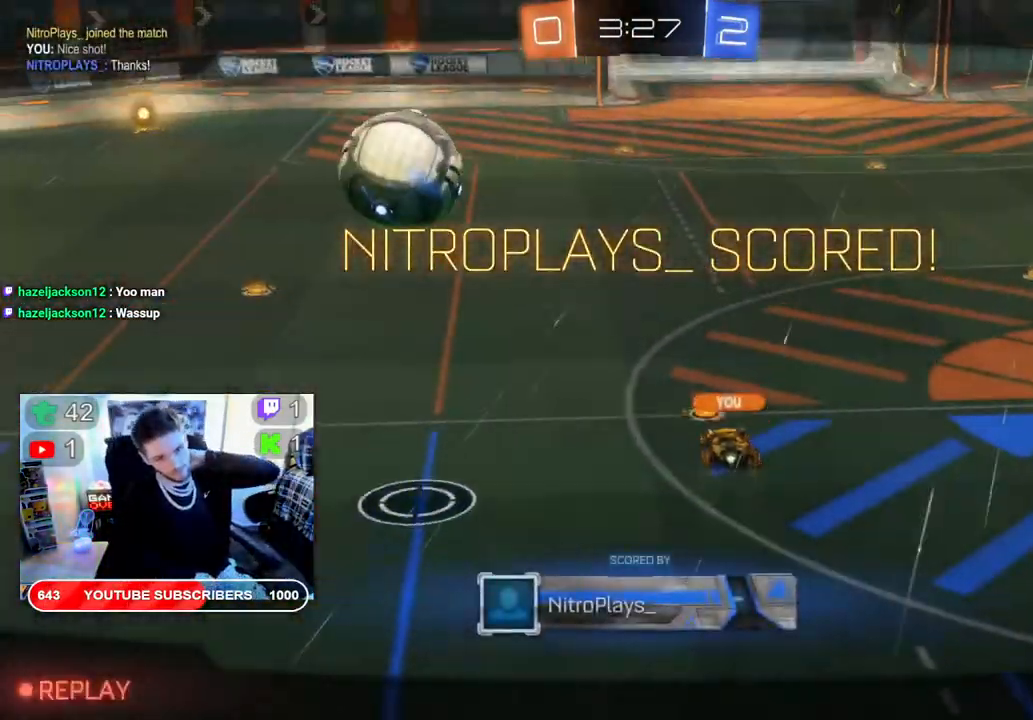
{"buttons": [], "left_stick": "center", "right_stick": "center", "events": []}
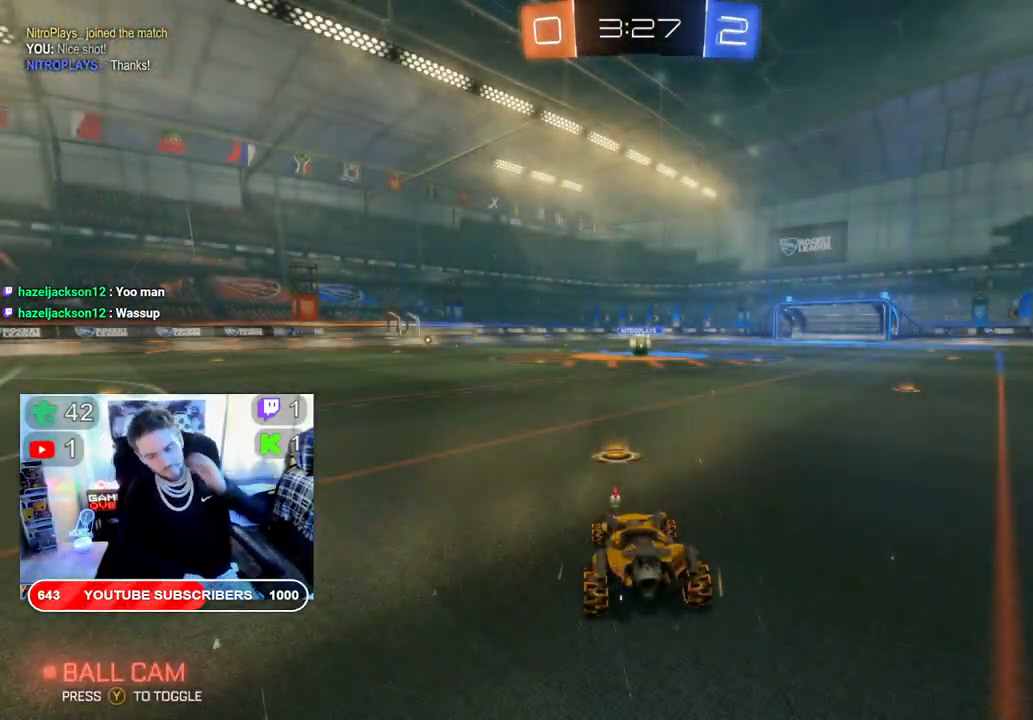
{"buttons": ["R2"], "left_stick": "center", "right_stick": "center", "events": [[333, "R2", "down"]]}
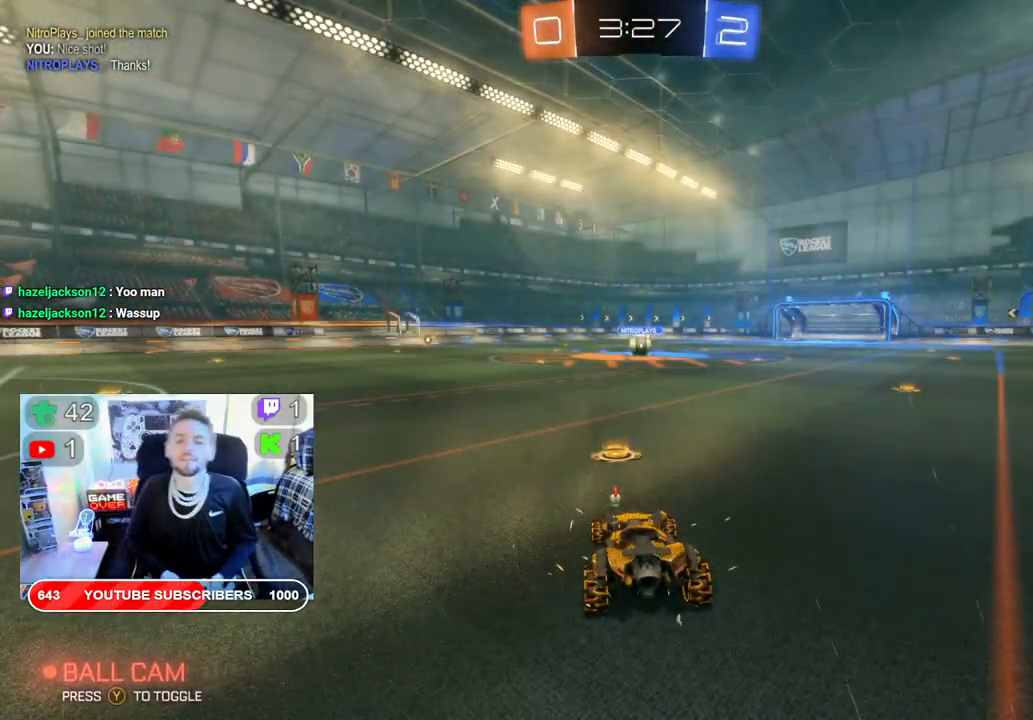
{"buttons": ["R2"], "left_stick": "center", "right_stick": "center", "events": []}
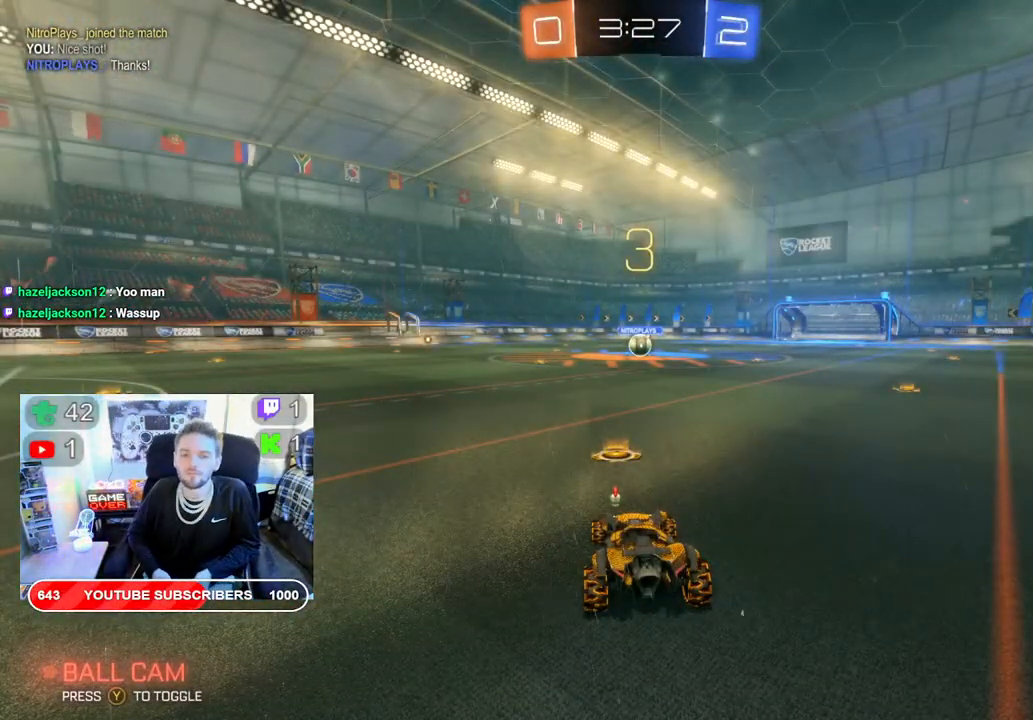
{"buttons": ["R2"], "left_stick": "center", "right_stick": "center", "events": []}
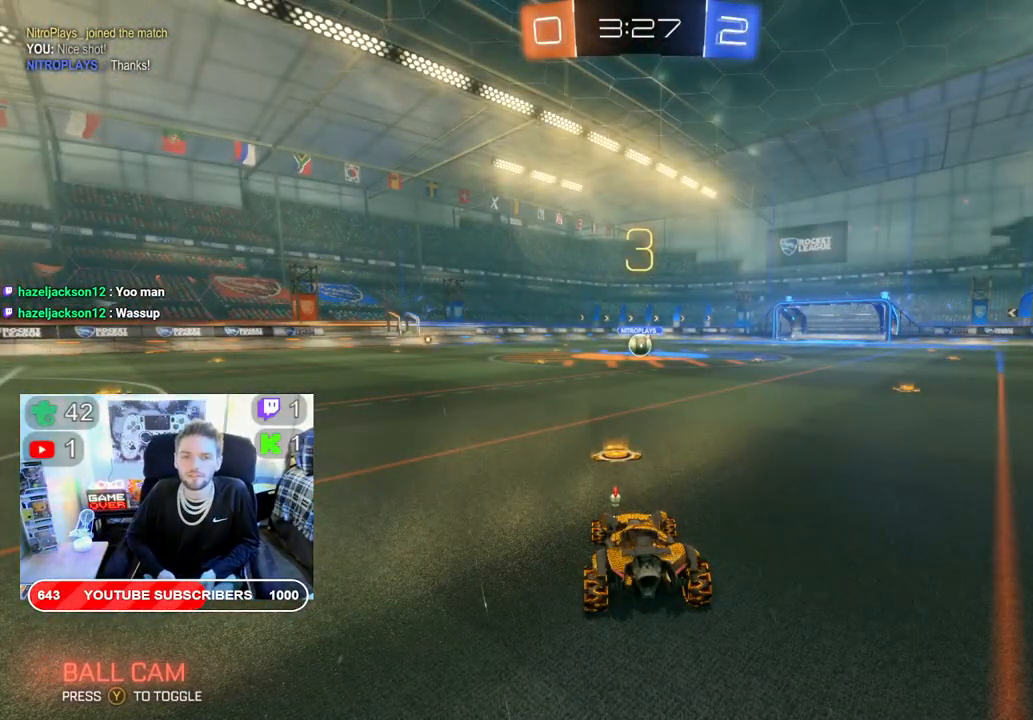
{"buttons": ["B", "R2"], "left_stick": "center", "right_stick": "center", "events": [[500, "B", "down"]]}
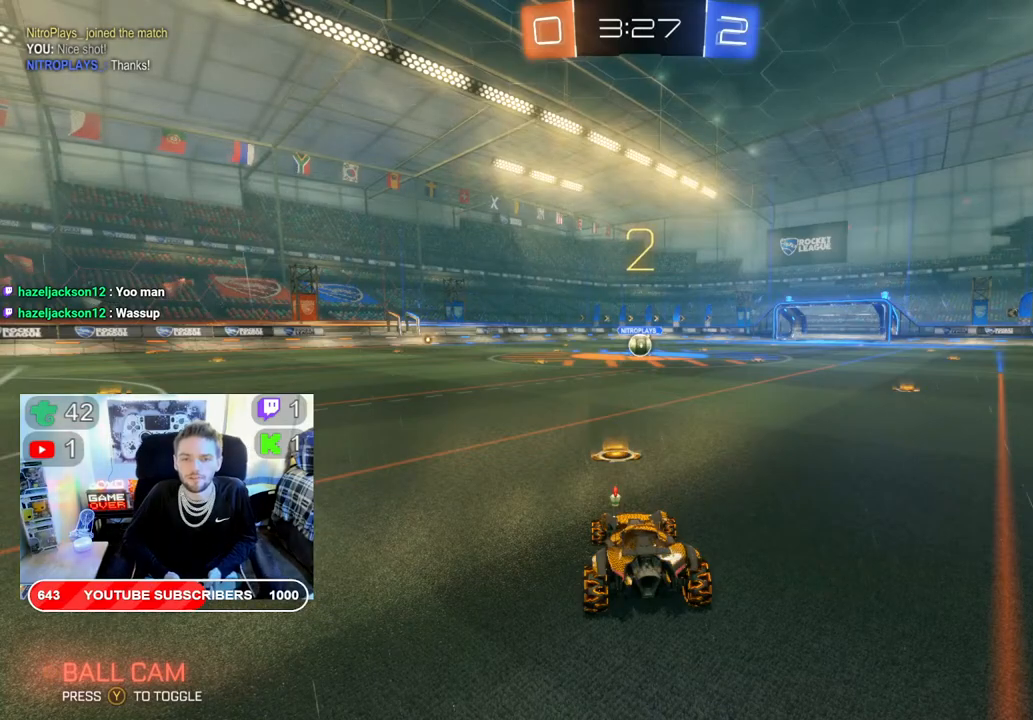
{"buttons": ["B", "R2"], "left_stick": "center", "right_stick": "center", "events": []}
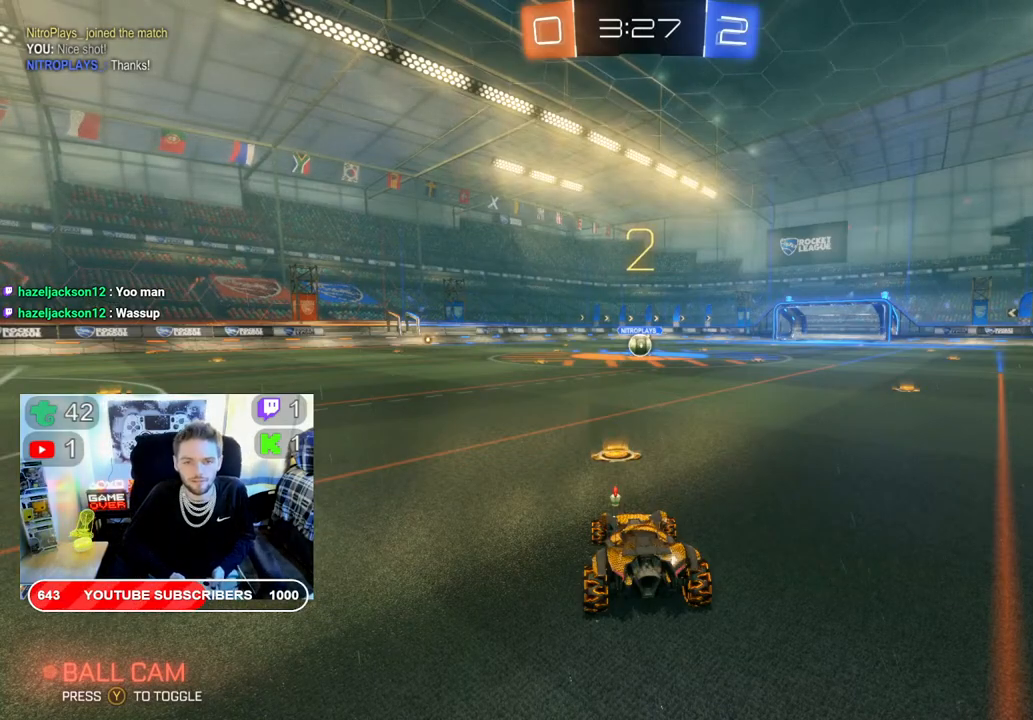
{"buttons": ["B", "R2"], "left_stick": "center", "right_stick": "center", "events": []}
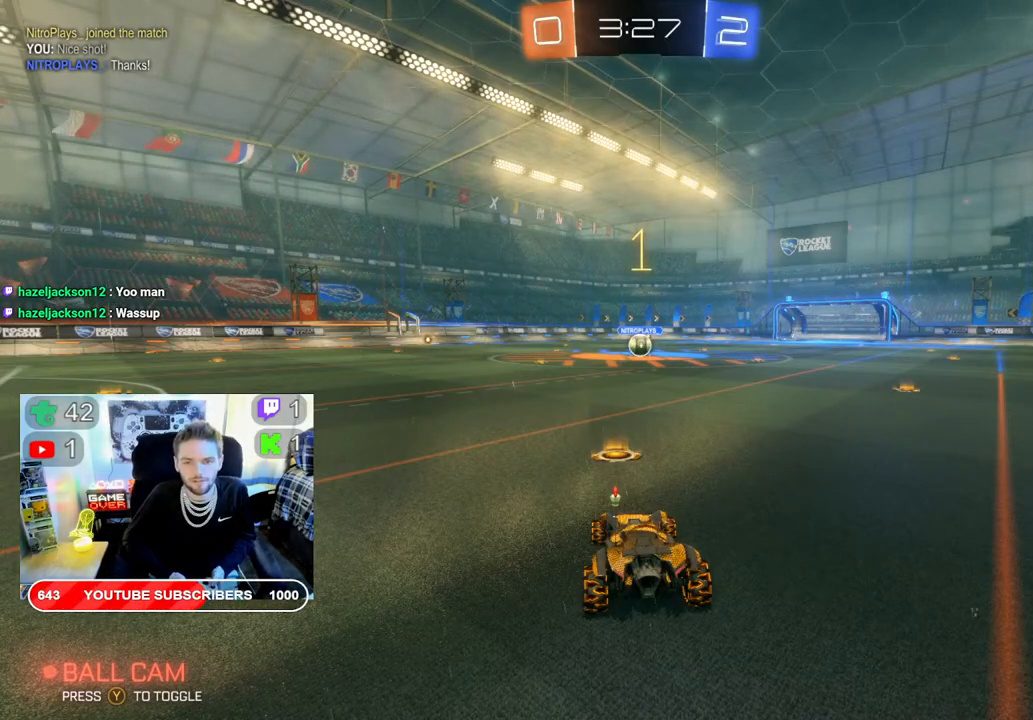
{"buttons": ["B", "R2"], "left_stick": "center", "right_stick": "center", "events": []}